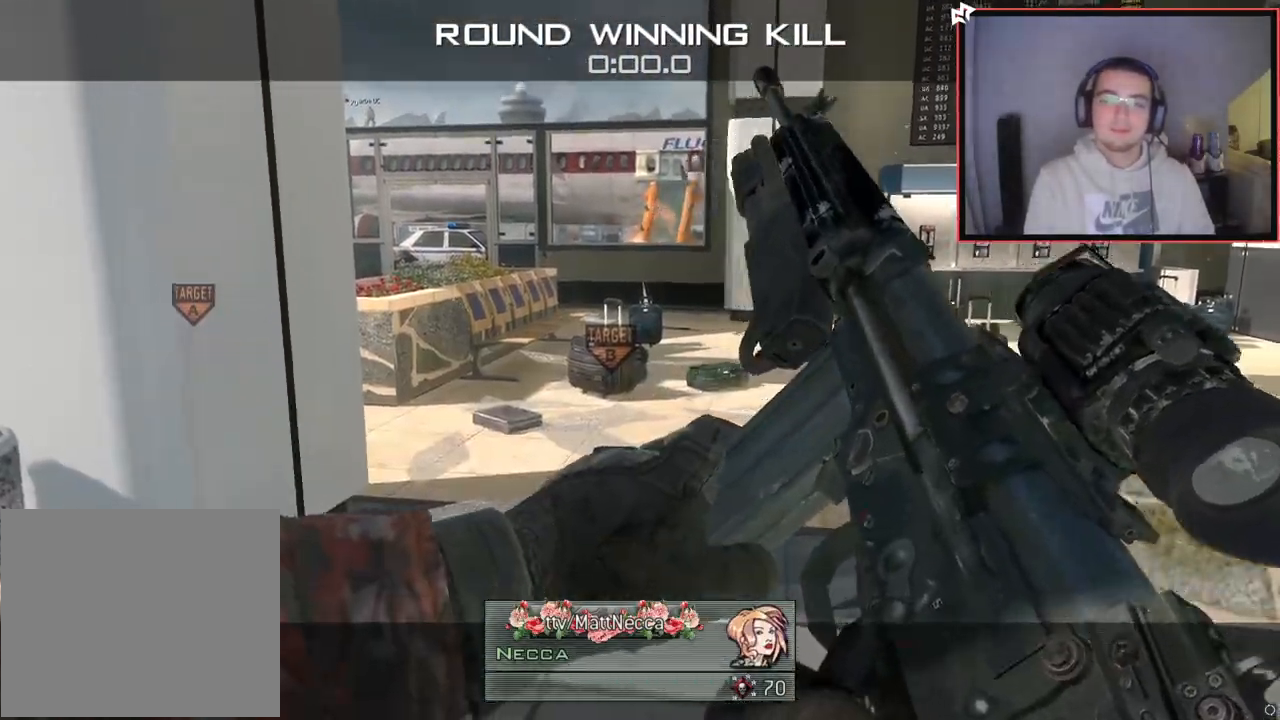
Gameplay with a controller (PlayStation layout); each line is a JSON object with the inputs held at the frame after it. "events" lists button and stick changes between this image and that frame as [ms after this image, input, new state], when the widget could be followed in between.
{"buttons": ["SQUARE", "L2", "R2"], "left_stick": "center", "right_stick": "center", "events": [[17, "CIRCLE", "down"], [17, "left_stick", "up-right"], [50, "CIRCLE", "up"], [83, "left_stick", "up"], [133, "CROSS", "down"], [217, "CROSS", "up"], [317, "right_stick", "up-right"], [400, "right_stick", "center"], [434, "R2", "down"], [450, "SQUARE", "down"], [450, "left_stick", "center"], [484, "L2", "down"]]}
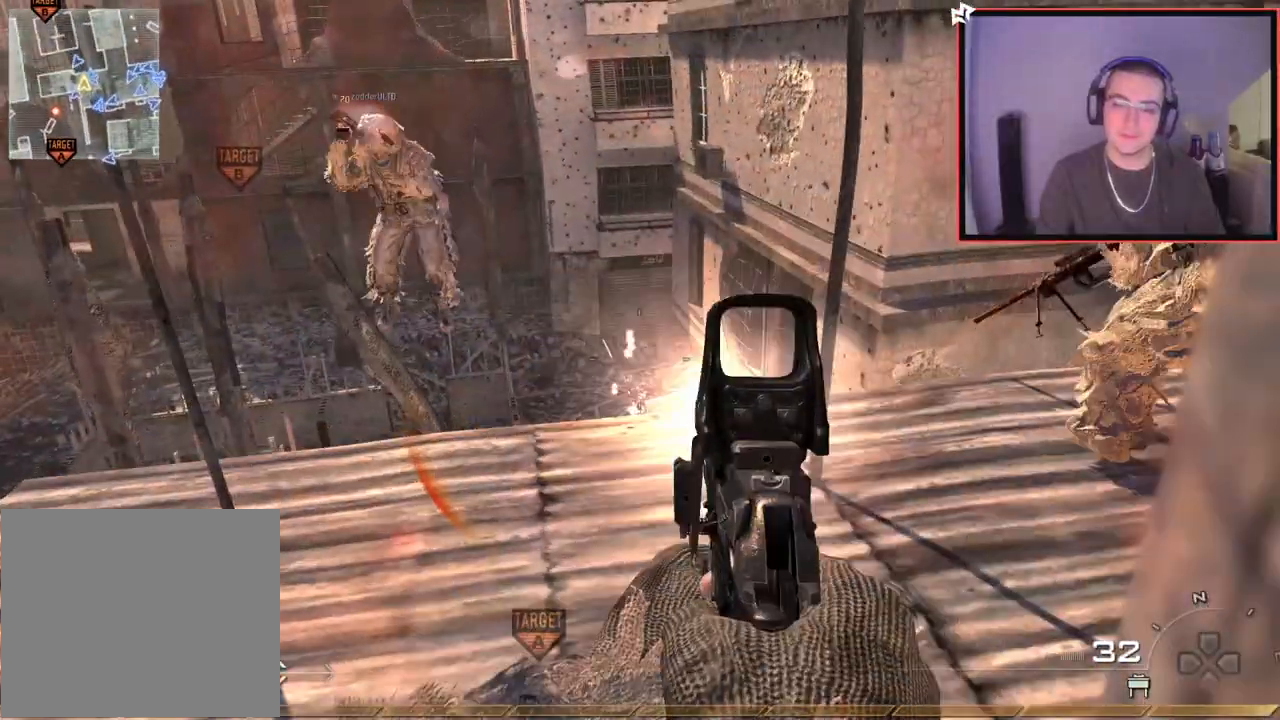
{"buttons": ["SQUARE", "L2", "R2"], "left_stick": "center", "right_stick": "up-left", "events": [[34, "SQUARE", "up"], [84, "R2", "up"], [100, "left_stick", "down"], [134, "L2", "up"], [201, "L2", "down"], [217, "right_stick", "up"], [267, "left_stick", "up-left"], [301, "right_stick", "center"], [317, "left_stick", "up"], [351, "L2", "up"], [417, "R2", "down"], [417, "right_stick", "up-left"], [434, "SQUARE", "down"], [484, "L2", "down"], [501, "left_stick", "center"]]}
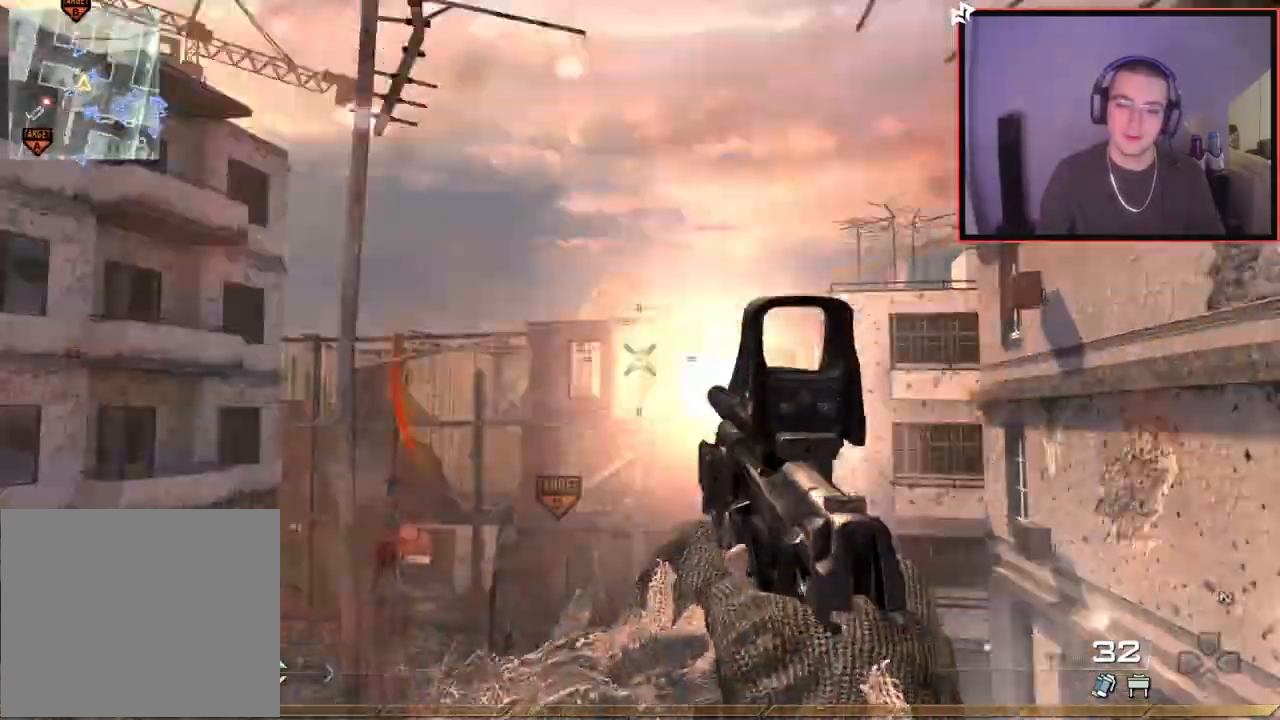
{"buttons": ["TRIANGLE"], "left_stick": "up-left", "right_stick": "down-left", "events": [[17, "SQUARE", "up"], [50, "R2", "up"], [67, "left_stick", "down"], [83, "L2", "up"], [167, "L2", "down"], [167, "left_stick", "down-left"], [217, "right_stick", "left"], [267, "L2", "up"], [367, "L2", "down"], [417, "left_stick", "up-left"], [450, "TRIANGLE", "down"], [467, "right_stick", "down-left"], [484, "L2", "up"]]}
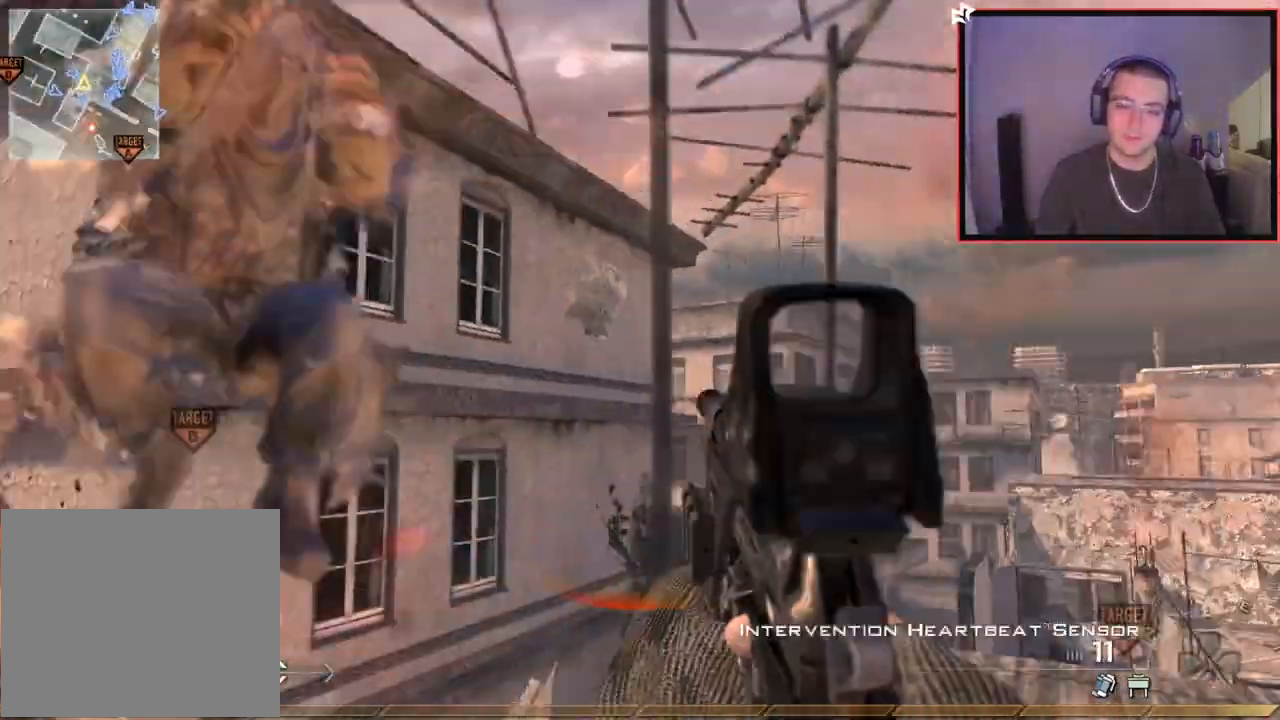
{"buttons": ["TRIANGLE", "L3"], "left_stick": "up-left", "right_stick": "right", "events": [[50, "L3", "down"], [50, "TRIANGLE", "up"], [117, "right_stick", "right"], [184, "CROSS", "down"], [217, "L3", "up"], [351, "CROSS", "up"], [367, "L3", "down"], [484, "TRIANGLE", "down"]]}
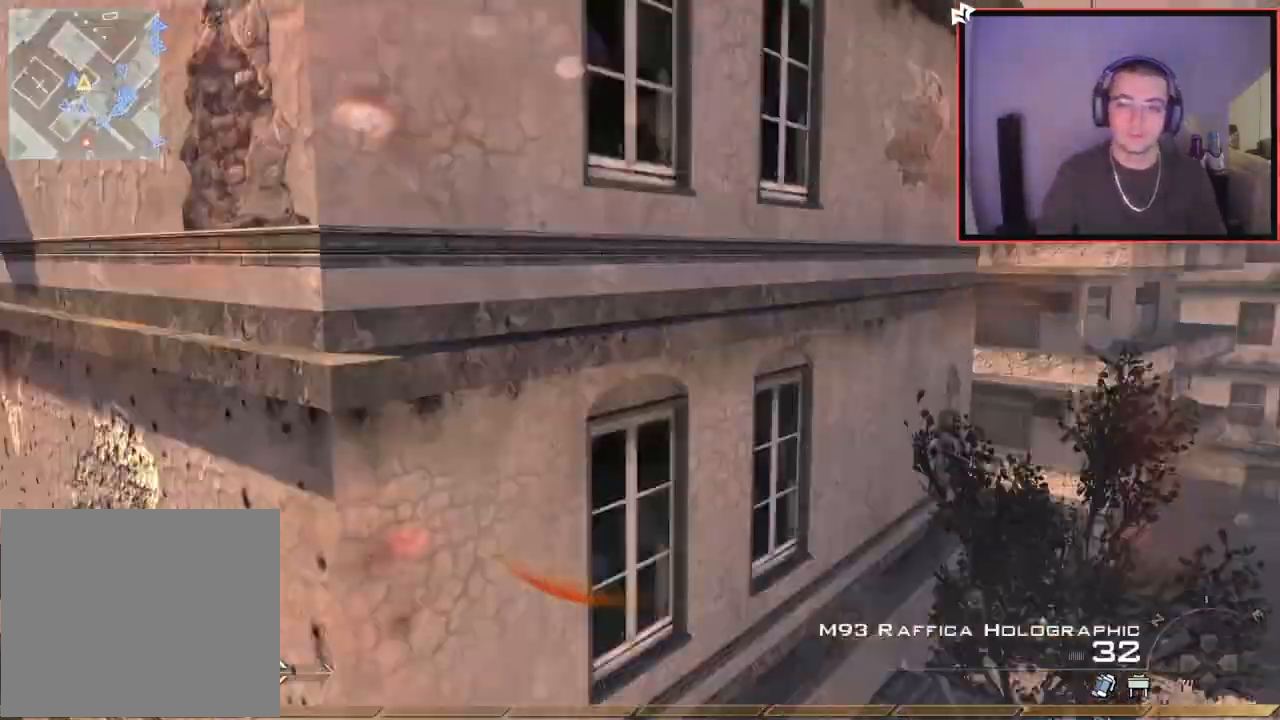
{"buttons": [], "left_stick": "up", "right_stick": "right", "events": [[17, "L3", "up"], [33, "TRIANGLE", "up"], [100, "TRIANGLE", "down"], [100, "left_stick", "center"], [217, "TRIANGLE", "up"], [233, "left_stick", "up"], [233, "right_stick", "center"], [300, "right_stick", "right"], [334, "L3", "down"], [417, "TRIANGLE", "down"], [467, "L3", "up"], [484, "TRIANGLE", "up"]]}
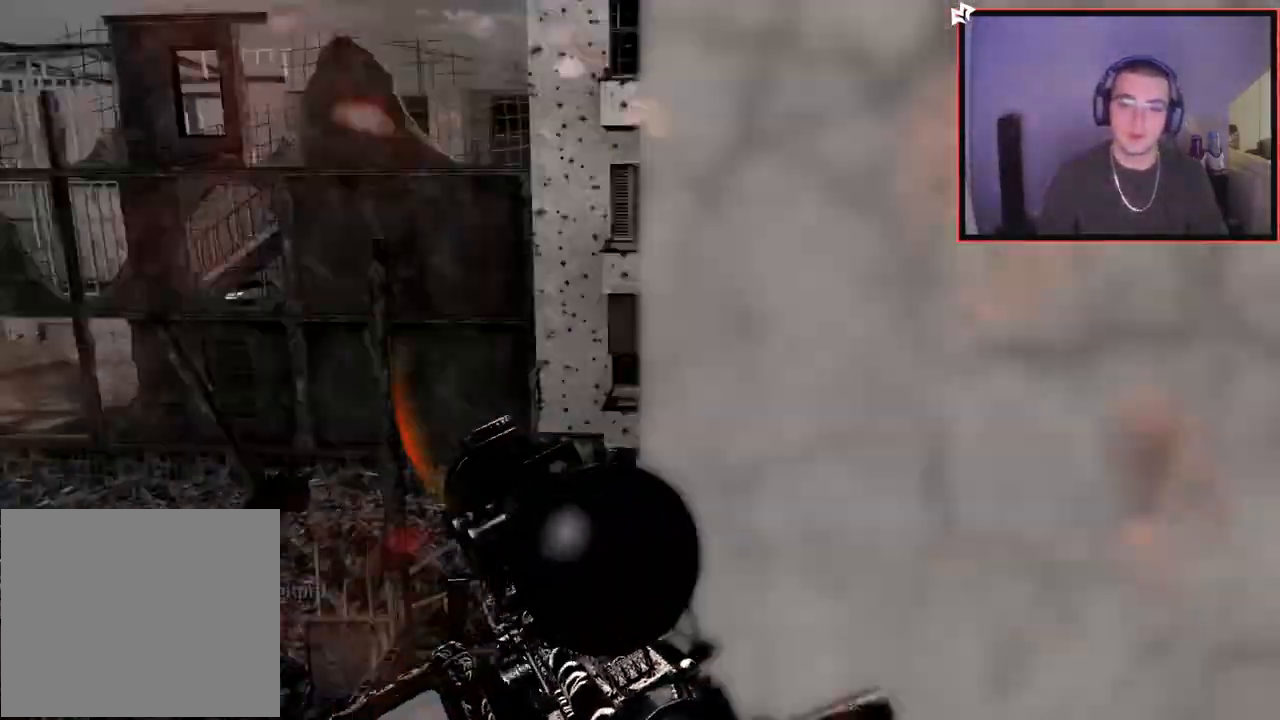
{"buttons": [], "left_stick": "center", "right_stick": "center", "events": [[34, "left_stick", "center"], [50, "TRIANGLE", "down"], [67, "L2", "down"], [151, "TRIANGLE", "up"], [234, "R2", "down"], [251, "TRIANGLE", "down"], [284, "L2", "up"], [301, "right_stick", "center"], [351, "R2", "up"], [351, "TRIANGLE", "up"]]}